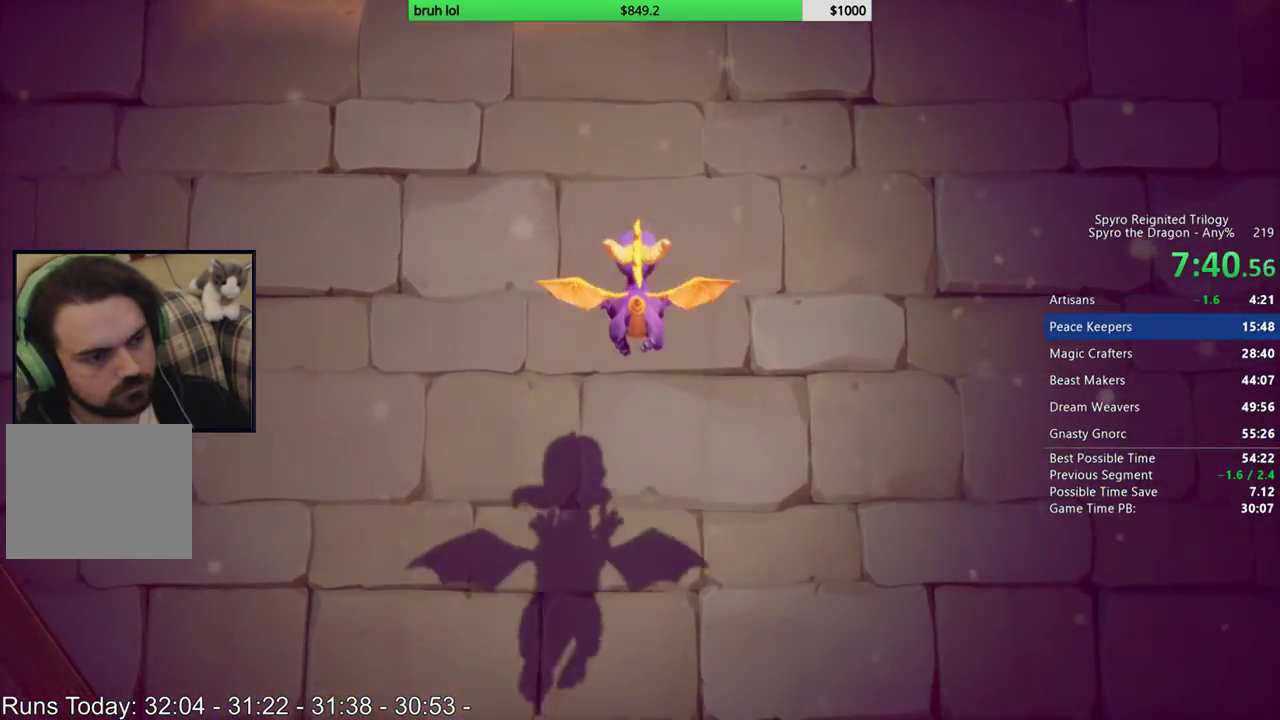
Gameplay with a controller (PlayStation layout); each line is a JSON object with the inputs held at the frame after it. "events" lists button and stick changes between this image and that frame as [ms after this image, input, new state], when the widget could be followed in between. This overlay highlights the sticks when they move; stick clicks (L3 R3) are not distinguishable. Not read: L3 R3.
{"buttons": ["SQUARE"], "left_stick": "center", "right_stick": "center", "events": [[317, "SQUARE", "down"]]}
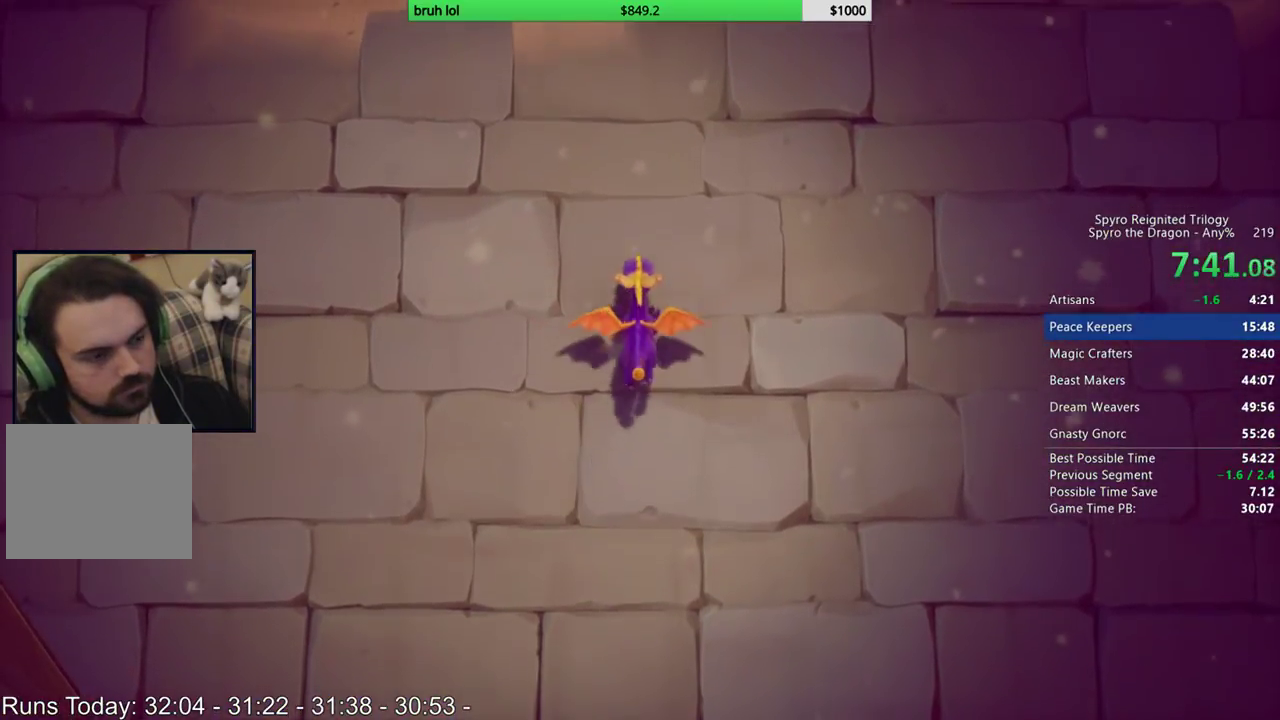
{"buttons": ["SQUARE"], "left_stick": "center", "right_stick": "center", "events": []}
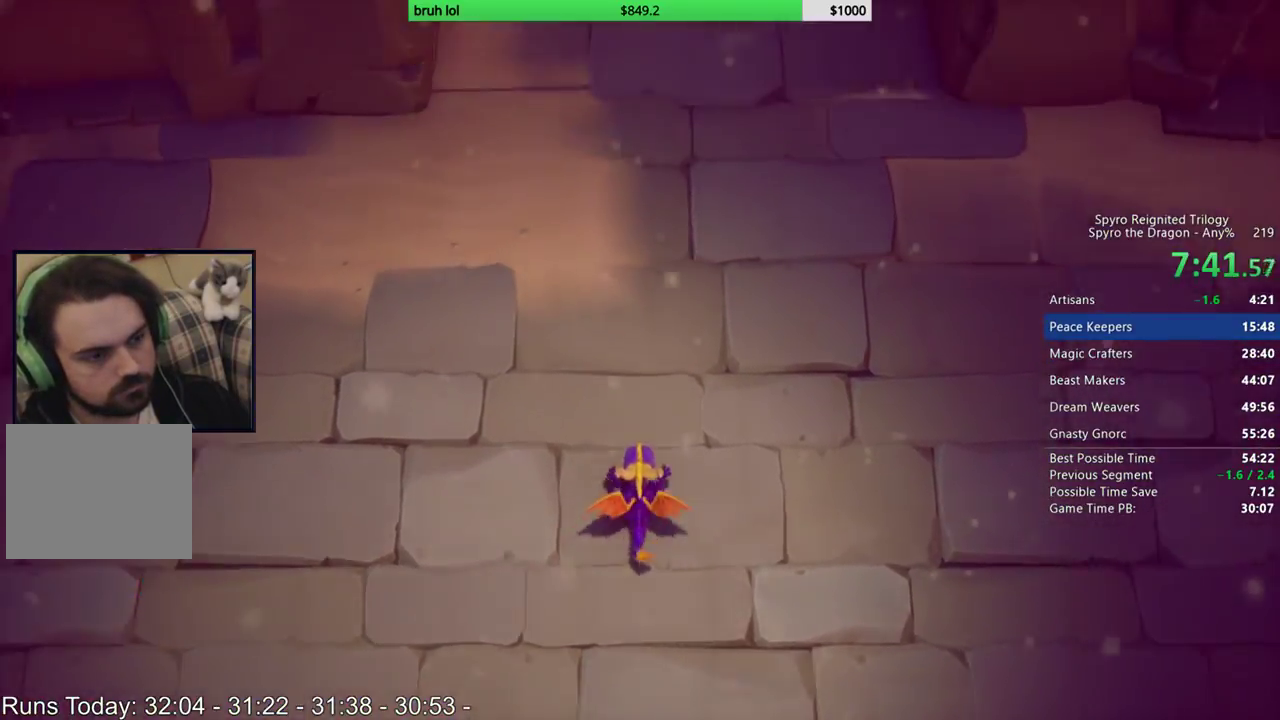
{"buttons": ["SQUARE"], "left_stick": "center", "right_stick": "center", "events": []}
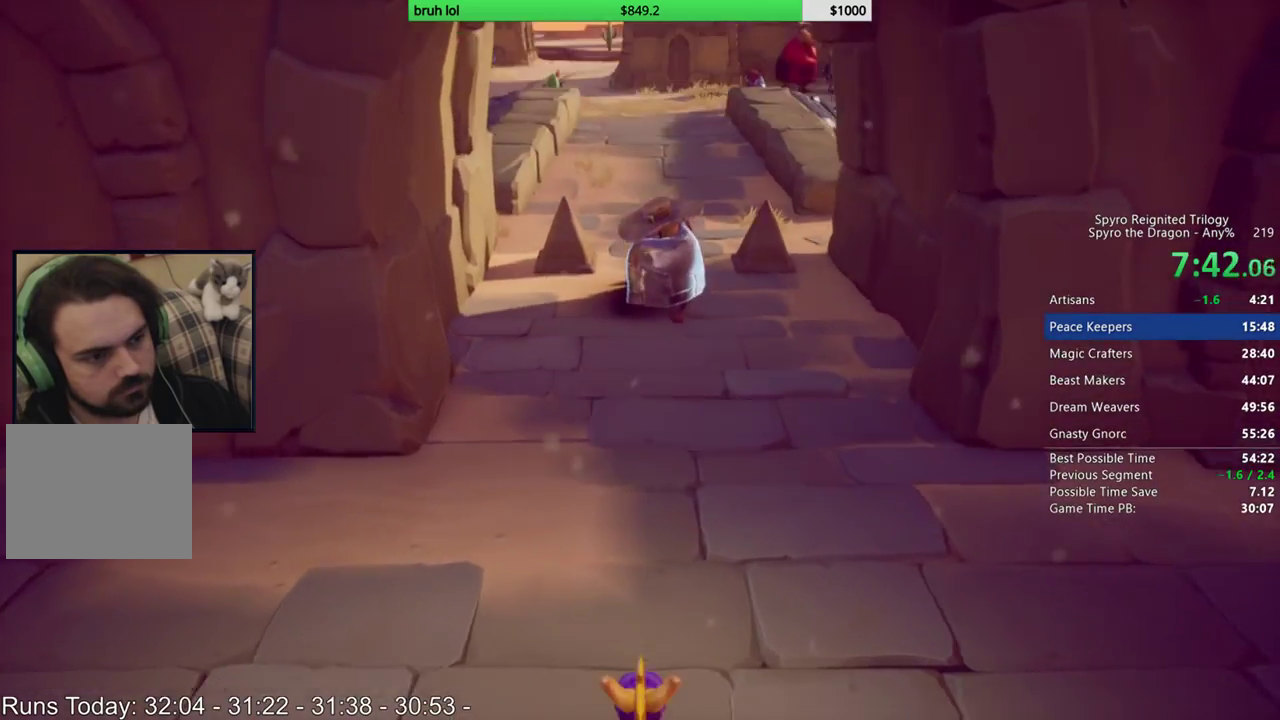
{"buttons": ["SQUARE"], "left_stick": "center", "right_stick": "center", "events": [[250, "DPAD_RIGHT", "down"], [350, "DPAD_RIGHT", "up"]]}
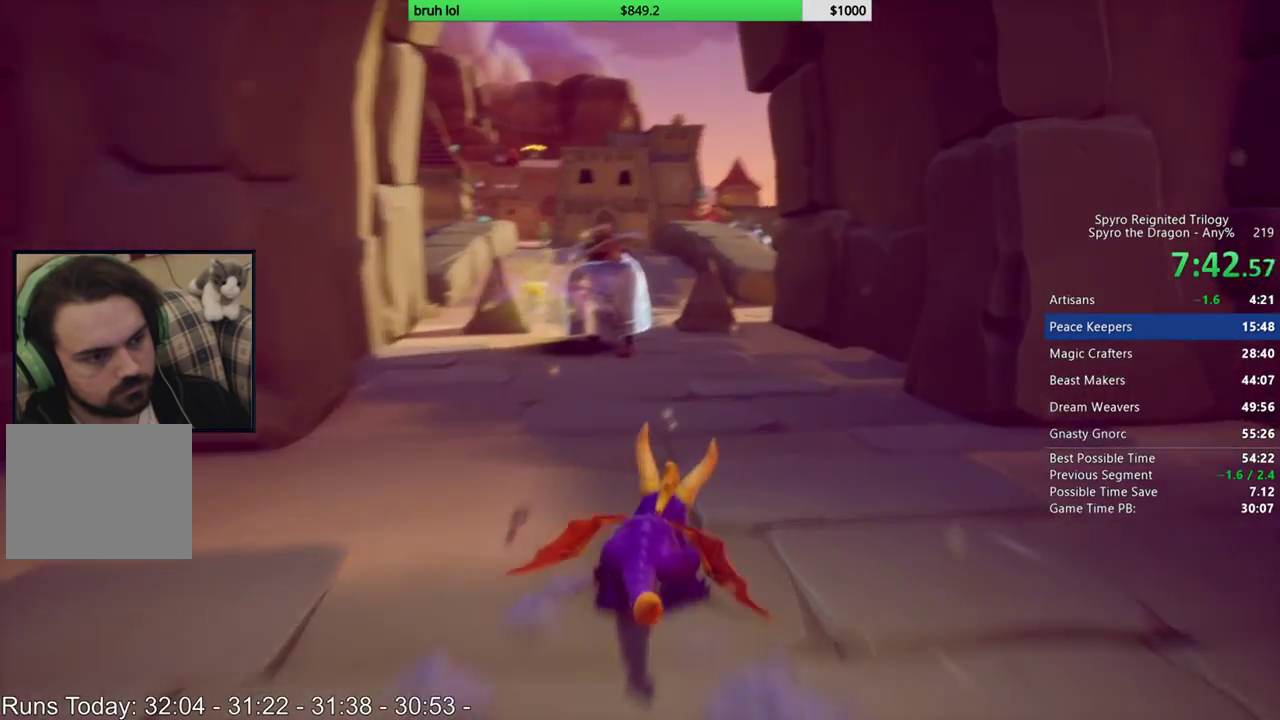
{"buttons": ["SQUARE"], "left_stick": "center", "right_stick": "center", "events": [[83, "DPAD_LEFT", "down"], [217, "DPAD_LEFT", "up"]]}
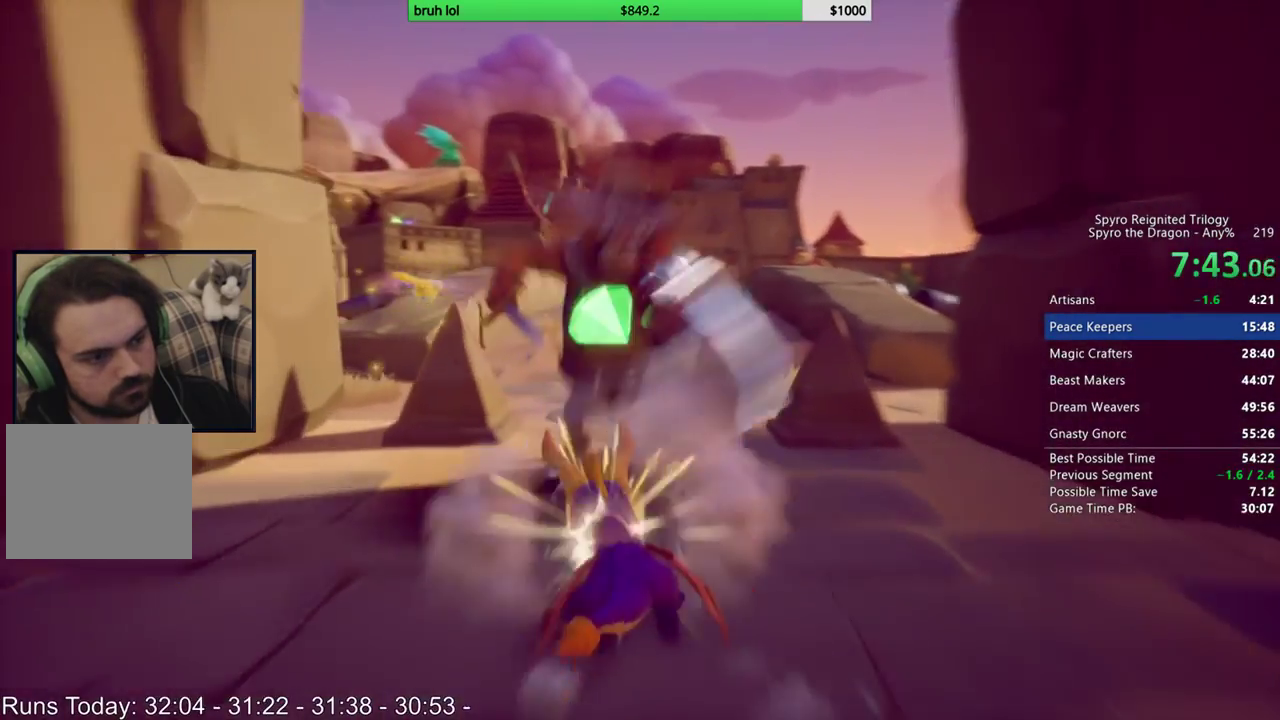
{"buttons": ["DPAD_DOWN", "DPAD_LEFT"], "left_stick": "center", "right_stick": "center", "events": [[117, "DPAD_LEFT", "down"], [417, "DPAD_DOWN", "down"], [483, "SQUARE", "up"]]}
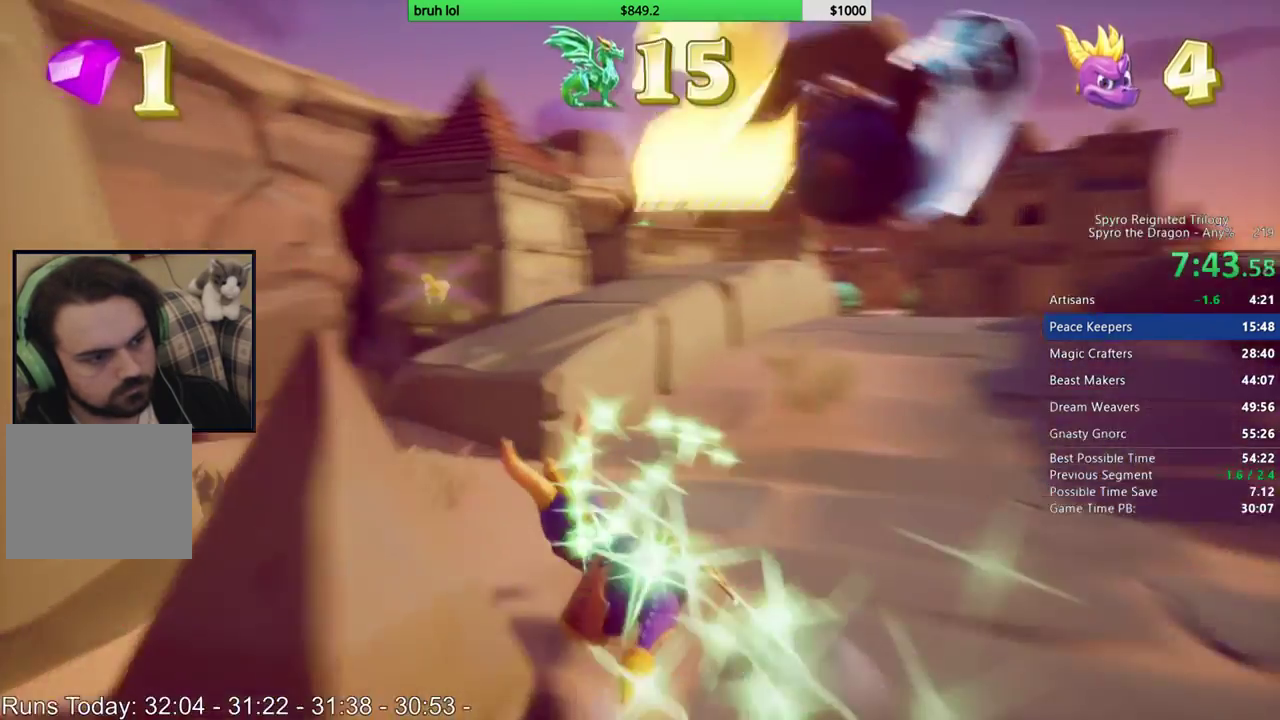
{"buttons": ["SQUARE"], "left_stick": "center", "right_stick": "center", "events": [[250, "SQUARE", "down"], [283, "DPAD_DOWN", "up"], [483, "DPAD_LEFT", "up"]]}
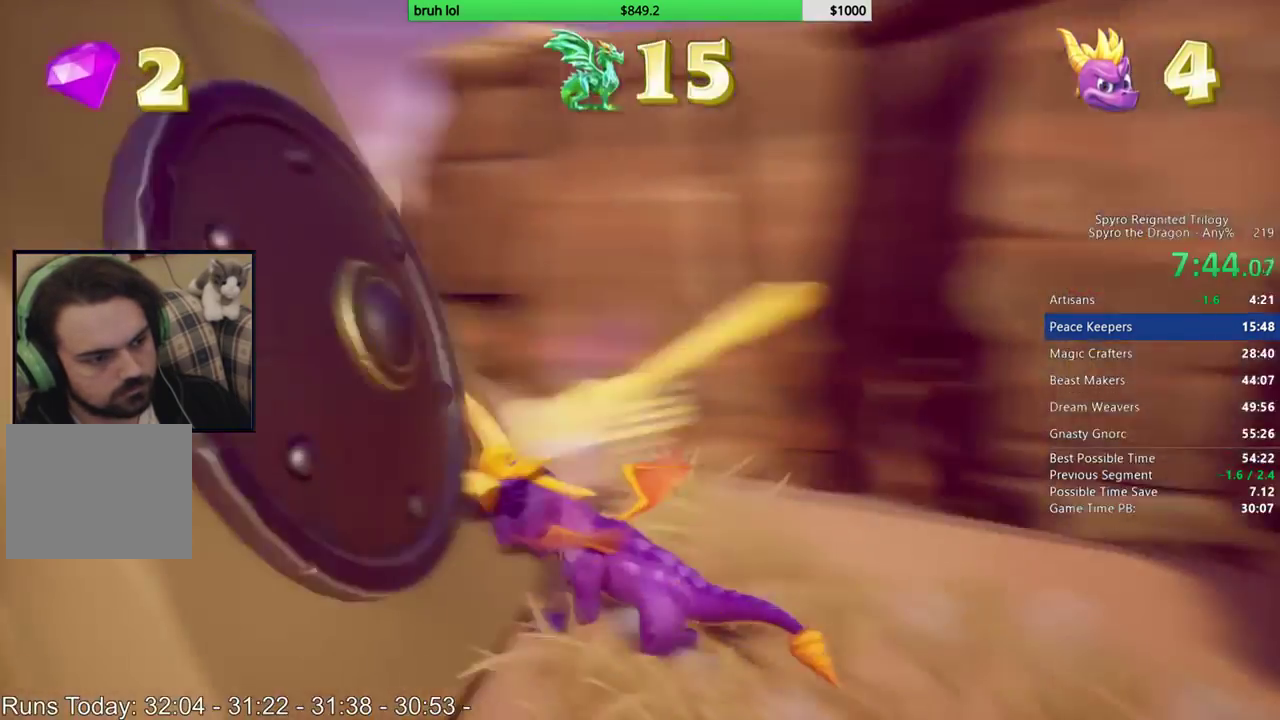
{"buttons": ["SQUARE"], "left_stick": "center", "right_stick": "center", "events": []}
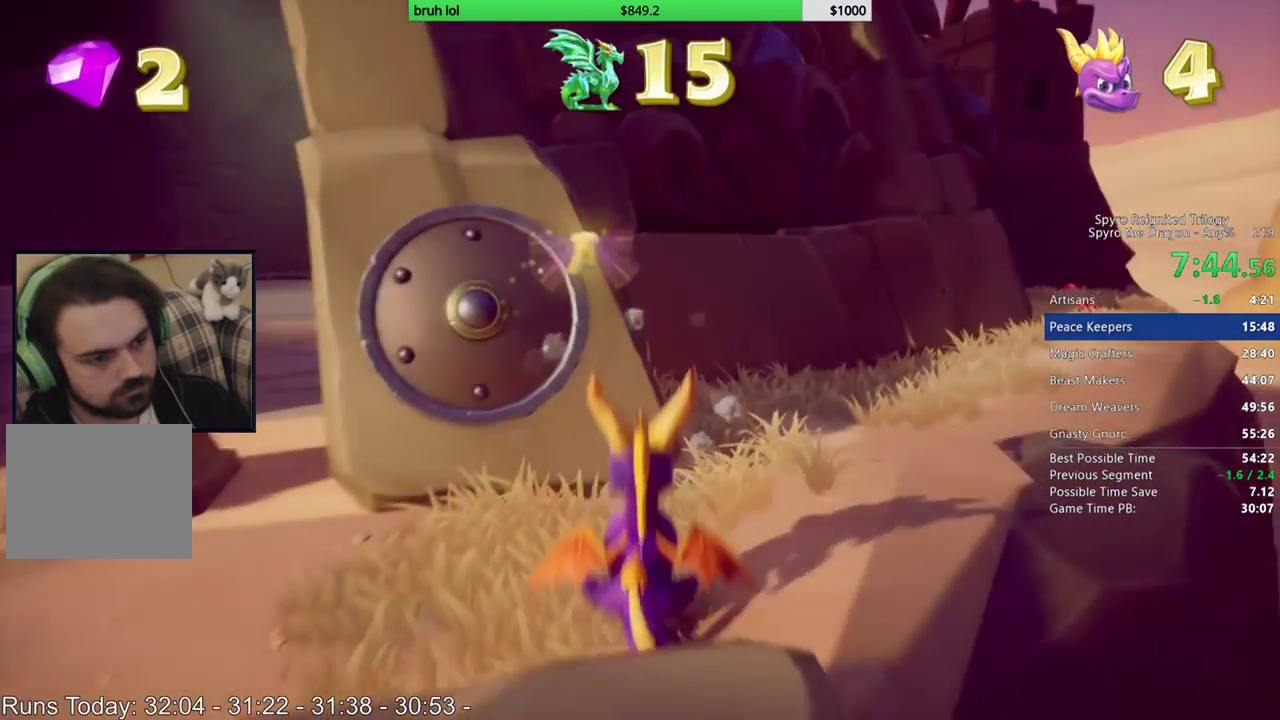
{"buttons": ["SQUARE", "DPAD_RIGHT"], "left_stick": "center", "right_stick": "center", "events": [[17, "DPAD_RIGHT", "down"], [217, "DPAD_RIGHT", "up"], [417, "DPAD_RIGHT", "down"]]}
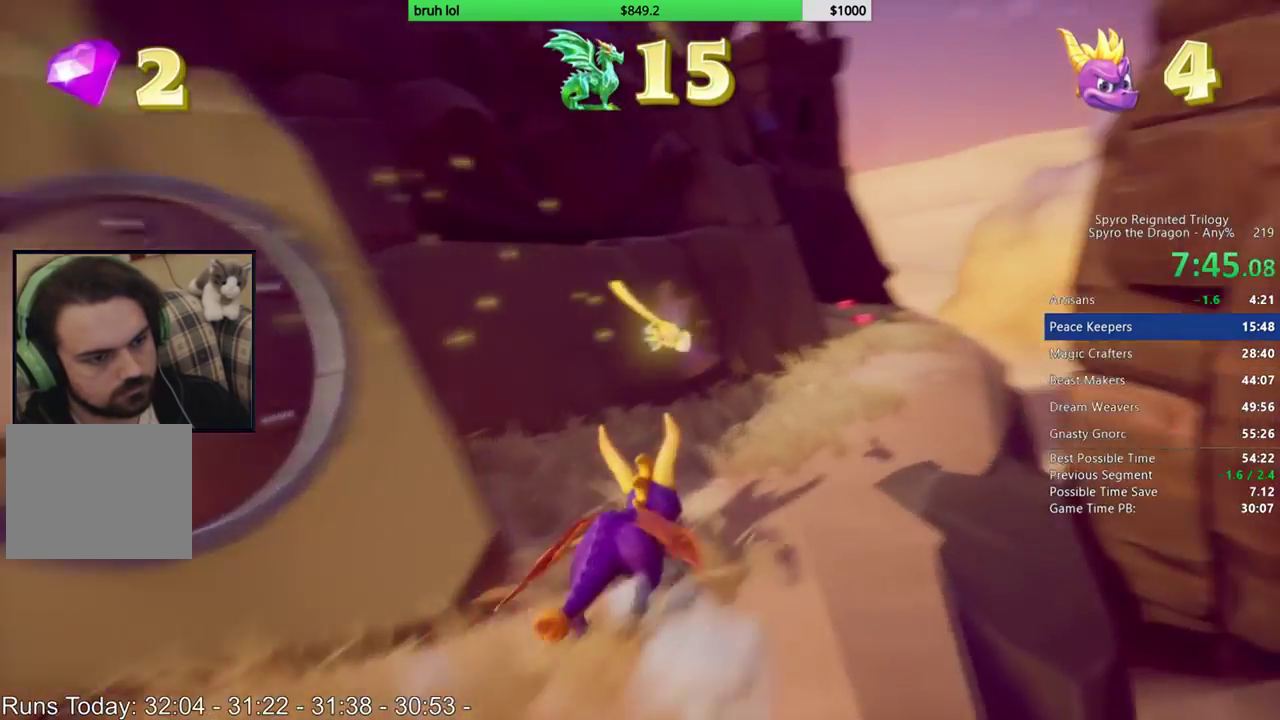
{"buttons": ["SQUARE"], "left_stick": "center", "right_stick": "center", "events": [[50, "DPAD_RIGHT", "up"], [250, "DPAD_LEFT", "down"], [383, "DPAD_LEFT", "up"]]}
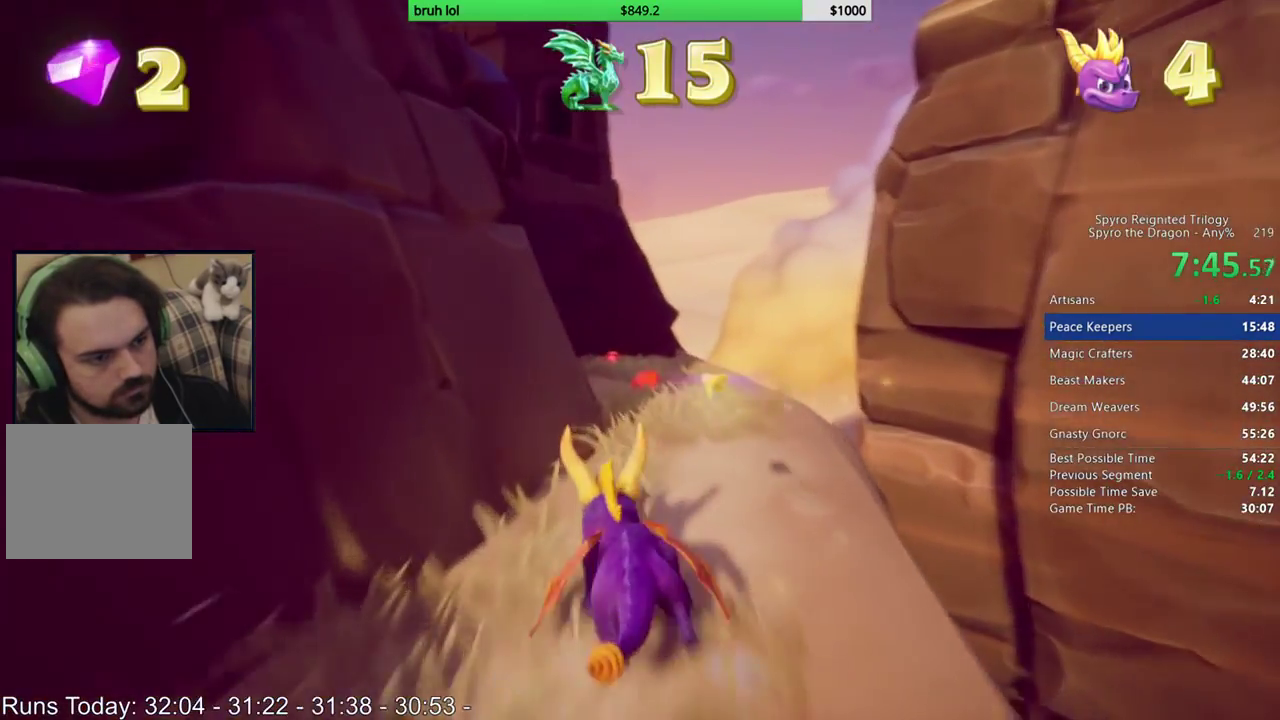
{"buttons": ["SQUARE"], "left_stick": "center", "right_stick": "center", "events": [[83, "DPAD_RIGHT", "down"], [183, "DPAD_RIGHT", "up"]]}
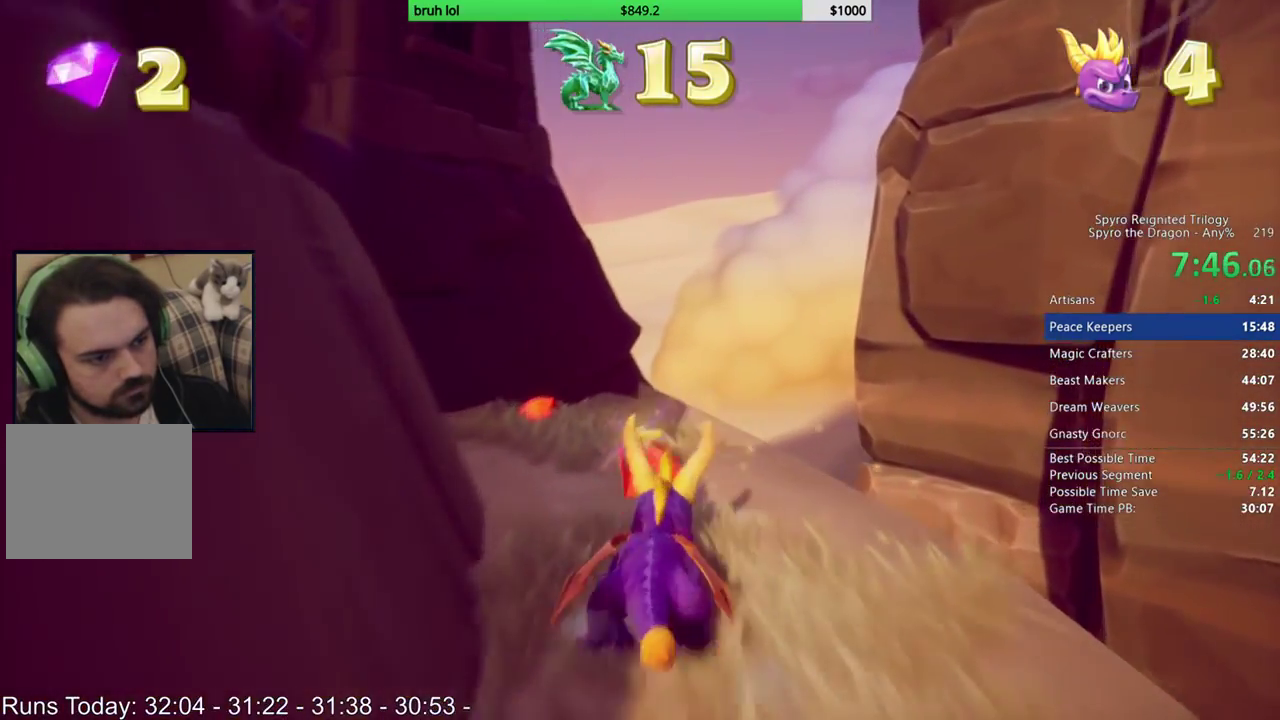
{"buttons": ["CROSS", "SQUARE"], "left_stick": "center", "right_stick": "center", "events": [[483, "CROSS", "down"]]}
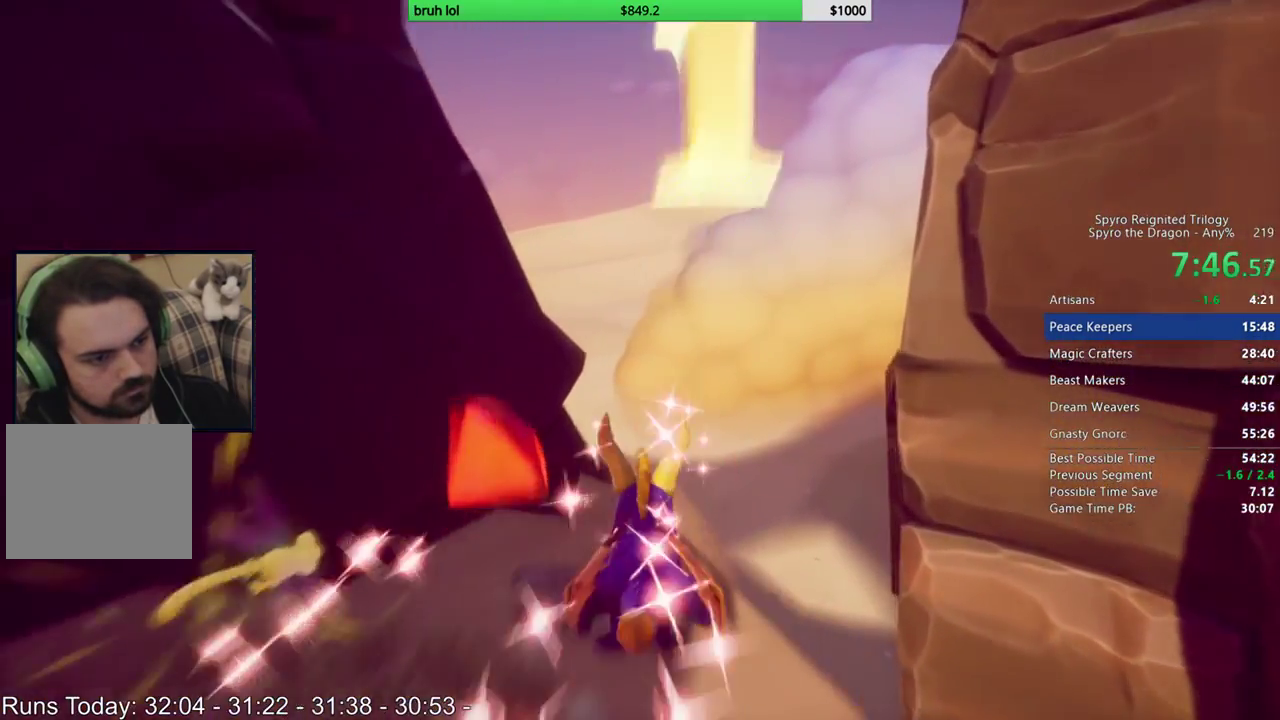
{"buttons": ["CROSS", "SQUARE", "DPAD_LEFT"], "left_stick": "center", "right_stick": "center", "events": [[50, "DPAD_LEFT", "down"]]}
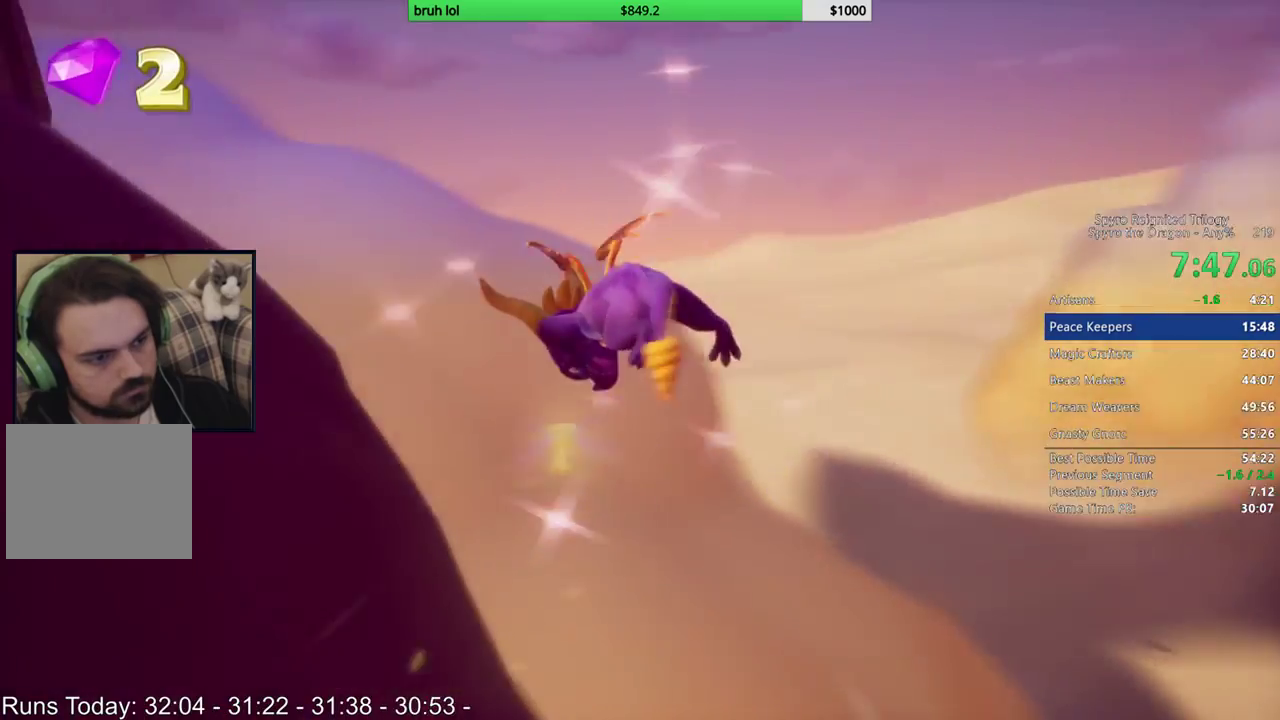
{"buttons": ["DPAD_LEFT"], "left_stick": "center", "right_stick": "center", "events": [[17, "CROSS", "up"], [17, "SQUARE", "up"], [83, "CROSS", "down"], [250, "CROSS", "up"]]}
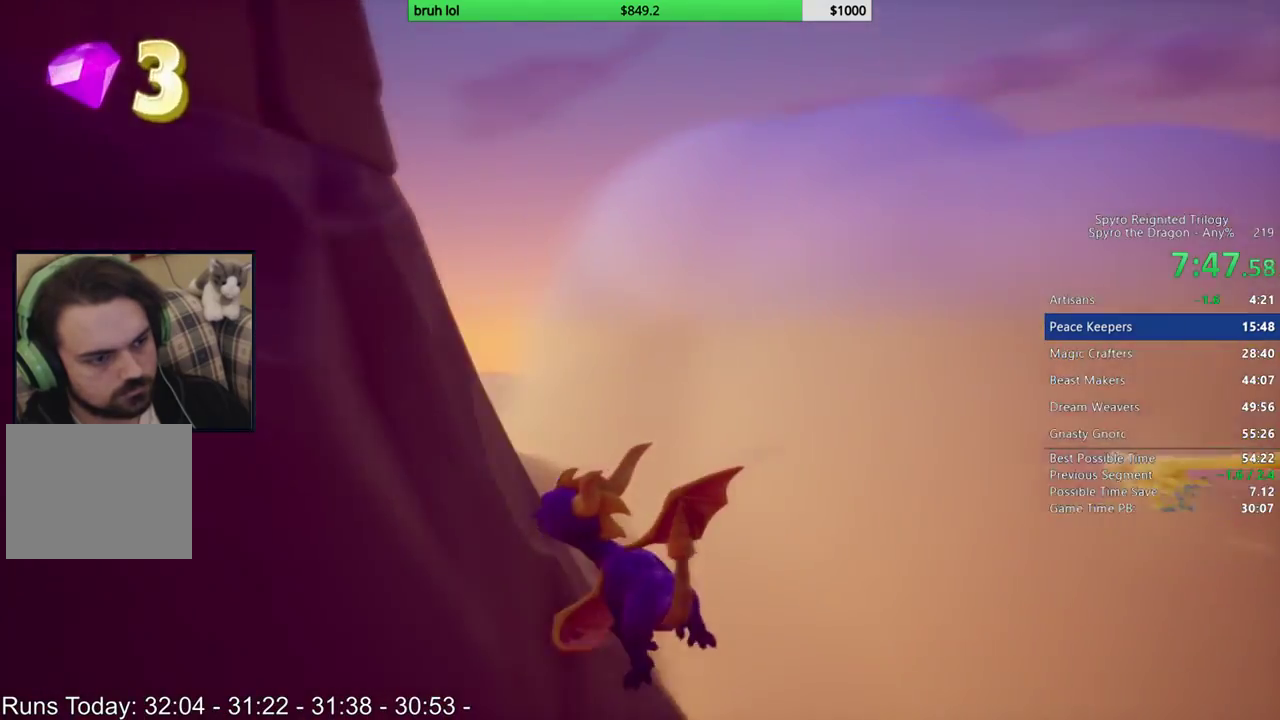
{"buttons": ["SQUARE", "DPAD_RIGHT"], "left_stick": "center", "right_stick": "center", "events": [[250, "DPAD_LEFT", "up"], [283, "SQUARE", "down"], [383, "DPAD_RIGHT", "down"]]}
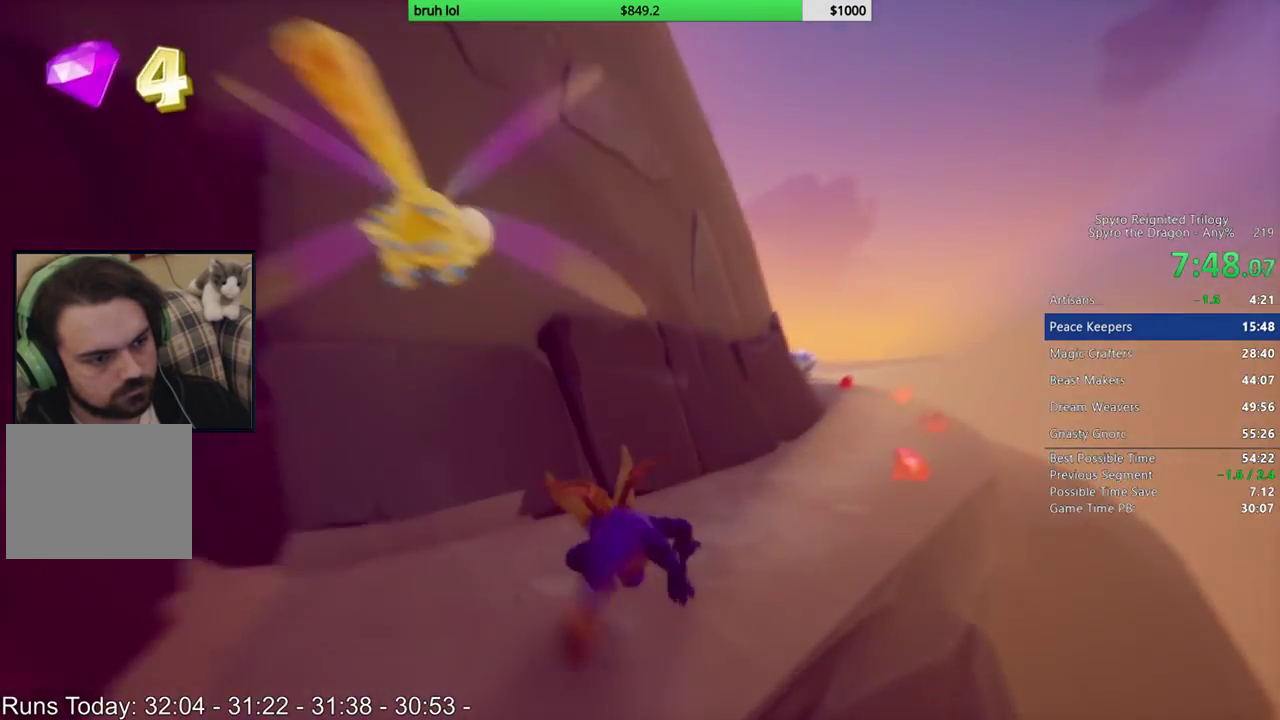
{"buttons": ["SQUARE", "DPAD_LEFT"], "left_stick": "center", "right_stick": "center", "events": [[183, "DPAD_RIGHT", "up"], [383, "DPAD_LEFT", "down"]]}
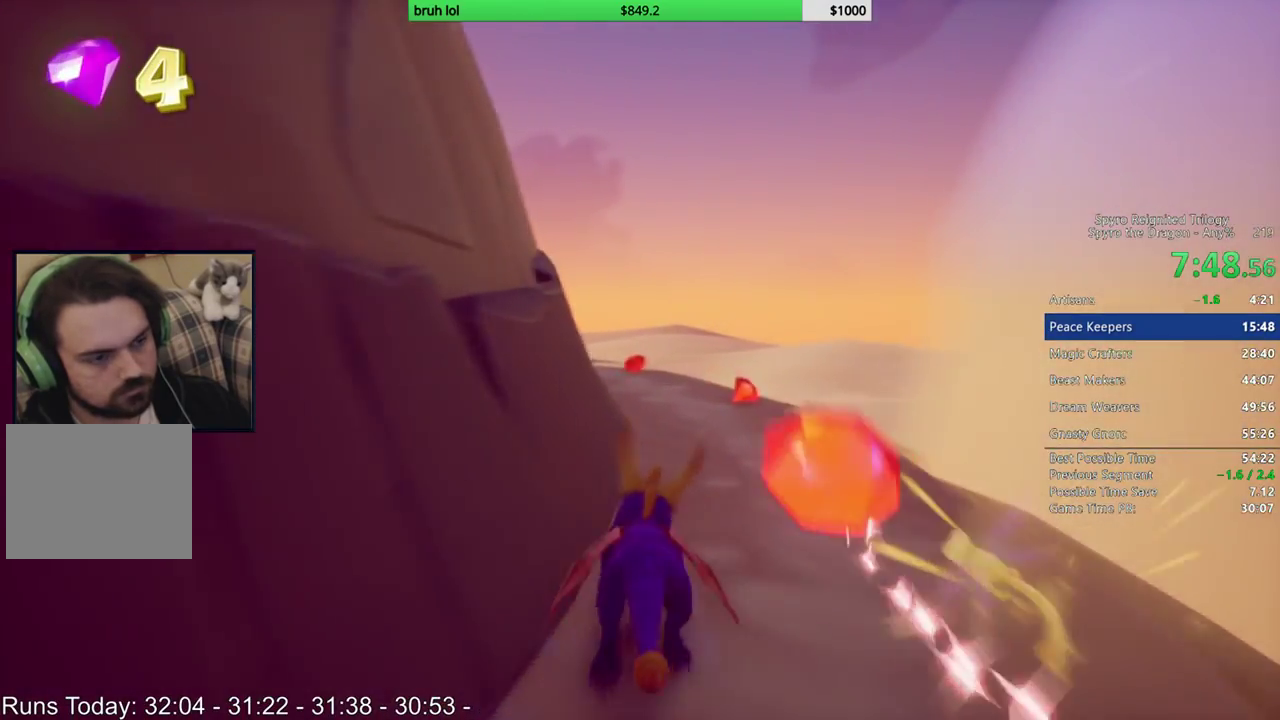
{"buttons": ["SQUARE"], "left_stick": "center", "right_stick": "center", "events": [[50, "DPAD_LEFT", "up"]]}
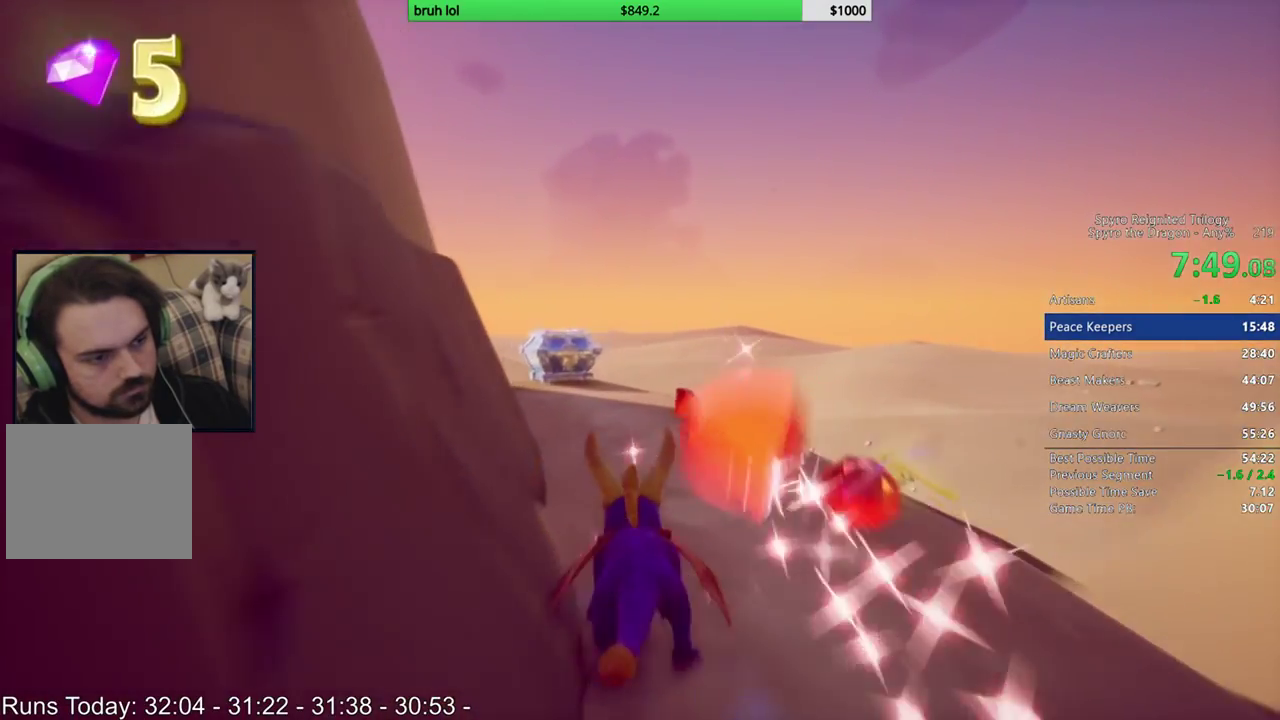
{"buttons": ["SQUARE", "DPAD_LEFT"], "left_stick": "center", "right_stick": "center", "events": [[83, "DPAD_LEFT", "down"], [150, "DPAD_LEFT", "up"], [450, "DPAD_LEFT", "down"]]}
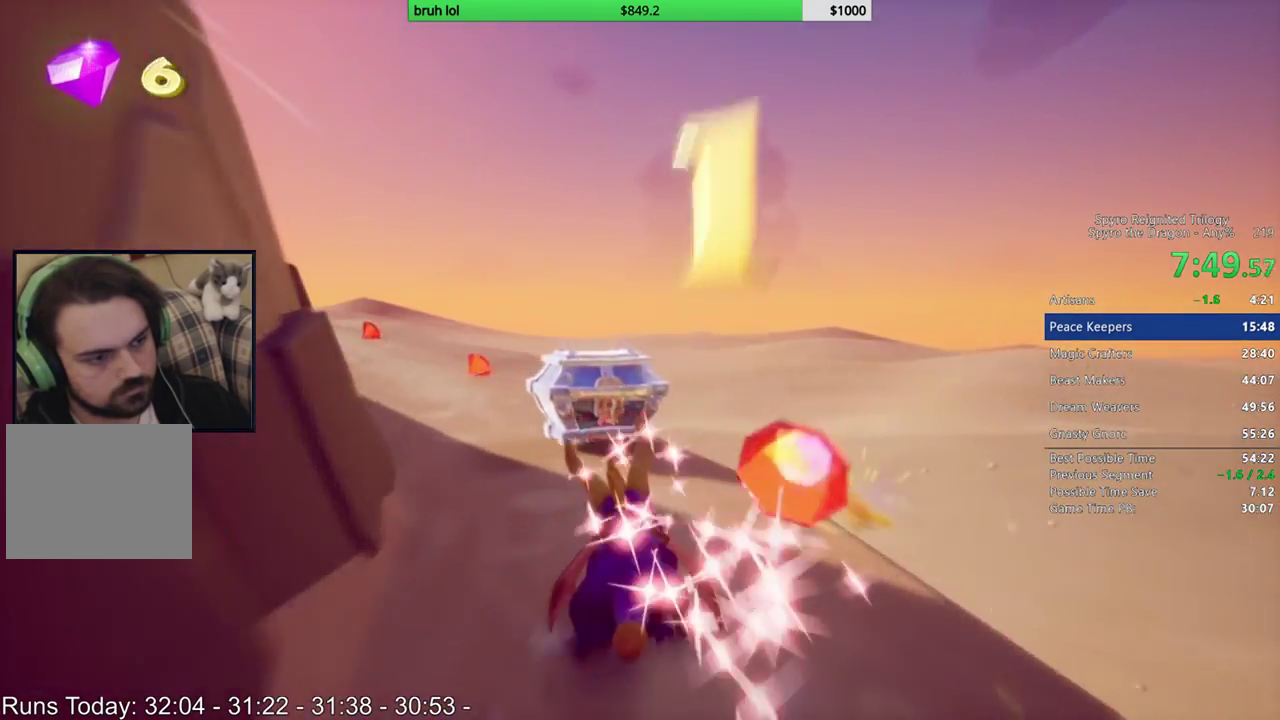
{"buttons": ["SQUARE"], "left_stick": "center", "right_stick": "center", "events": [[83, "DPAD_LEFT", "up"], [217, "DPAD_LEFT", "down"], [350, "DPAD_LEFT", "up"]]}
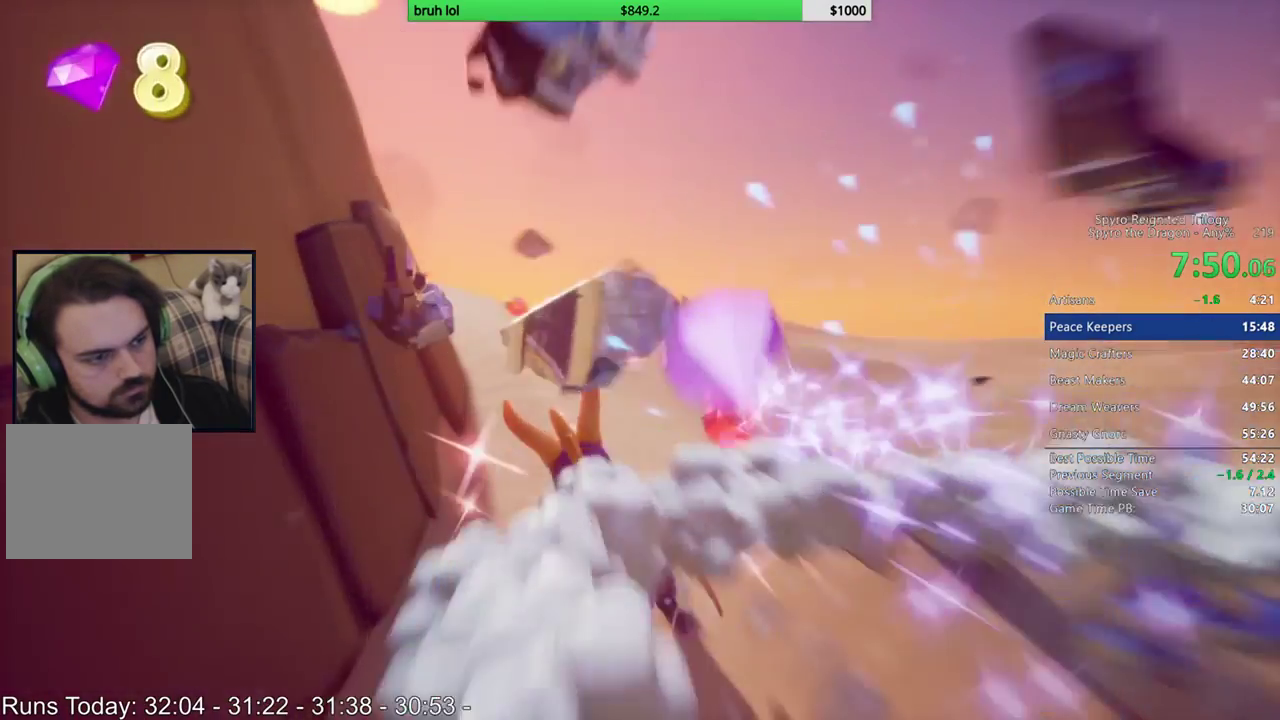
{"buttons": ["SQUARE", "DPAD_LEFT"], "left_stick": "center", "right_stick": "center", "events": [[417, "DPAD_LEFT", "down"]]}
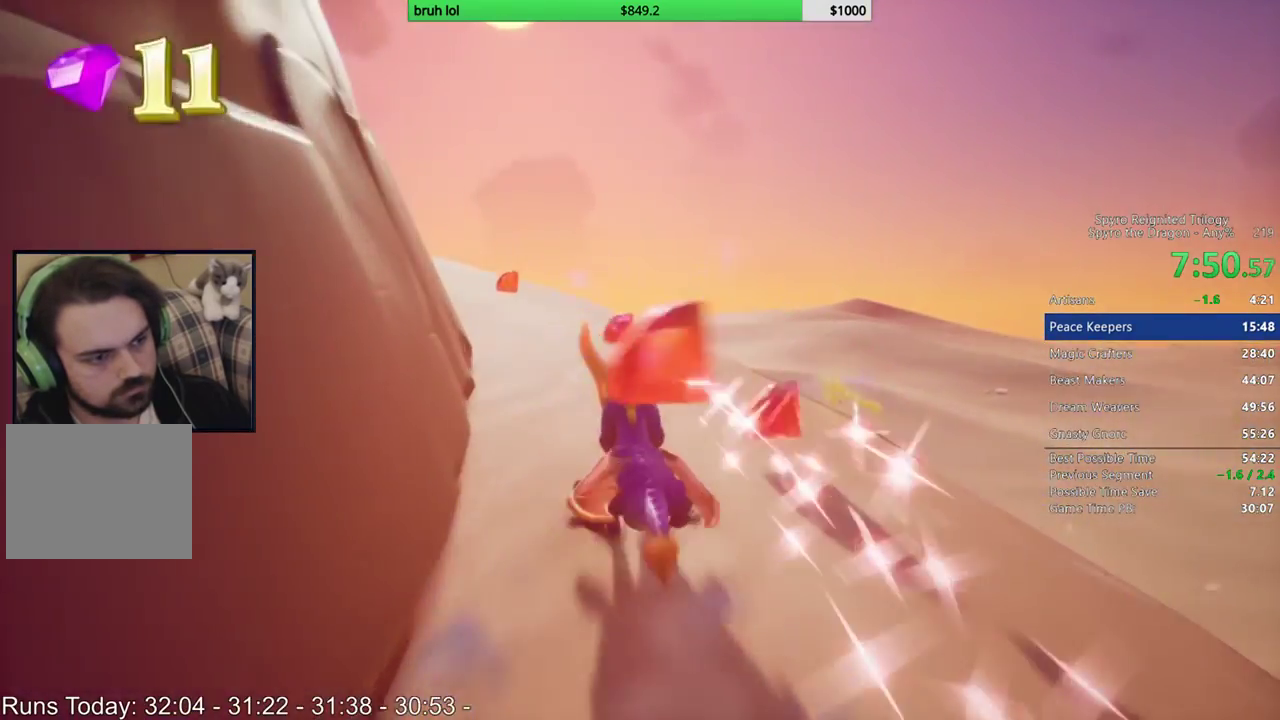
{"buttons": ["SQUARE", "DPAD_LEFT"], "left_stick": "center", "right_stick": "center", "events": [[50, "DPAD_LEFT", "up"], [383, "DPAD_LEFT", "down"]]}
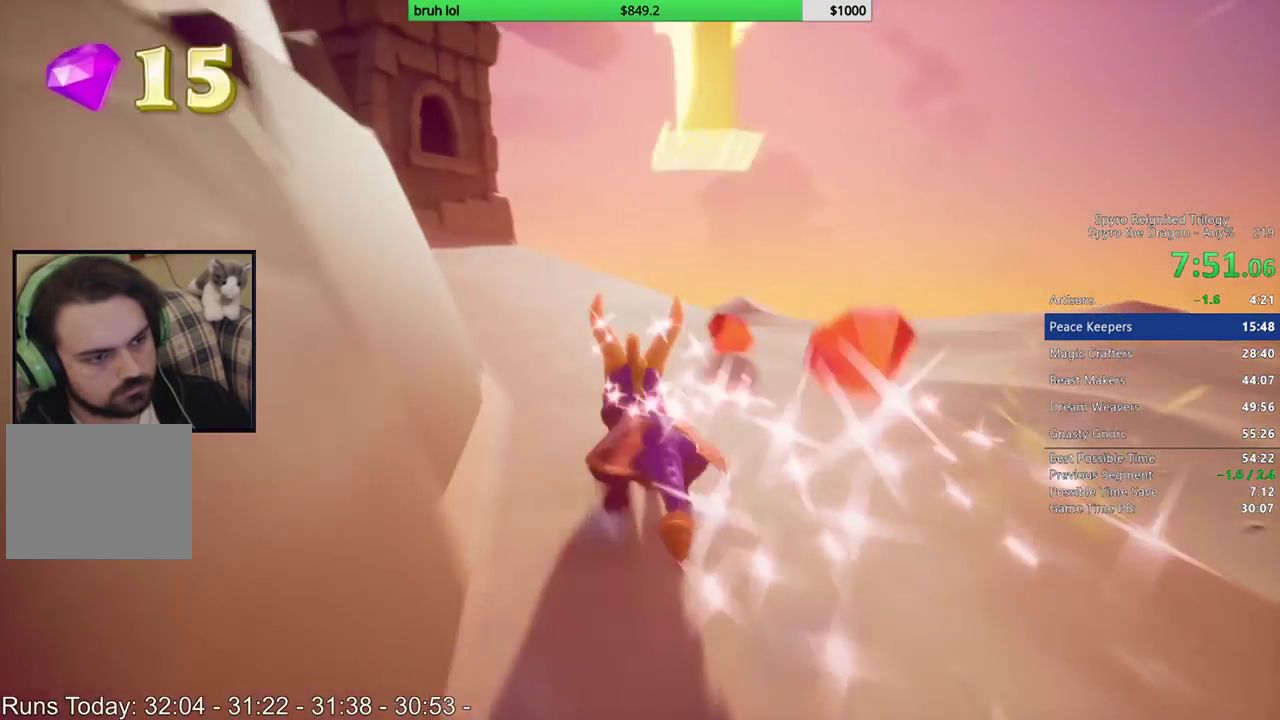
{"buttons": ["SQUARE"], "left_stick": "center", "right_stick": "center", "events": [[50, "DPAD_LEFT", "up"], [217, "DPAD_LEFT", "down"], [417, "DPAD_LEFT", "up"]]}
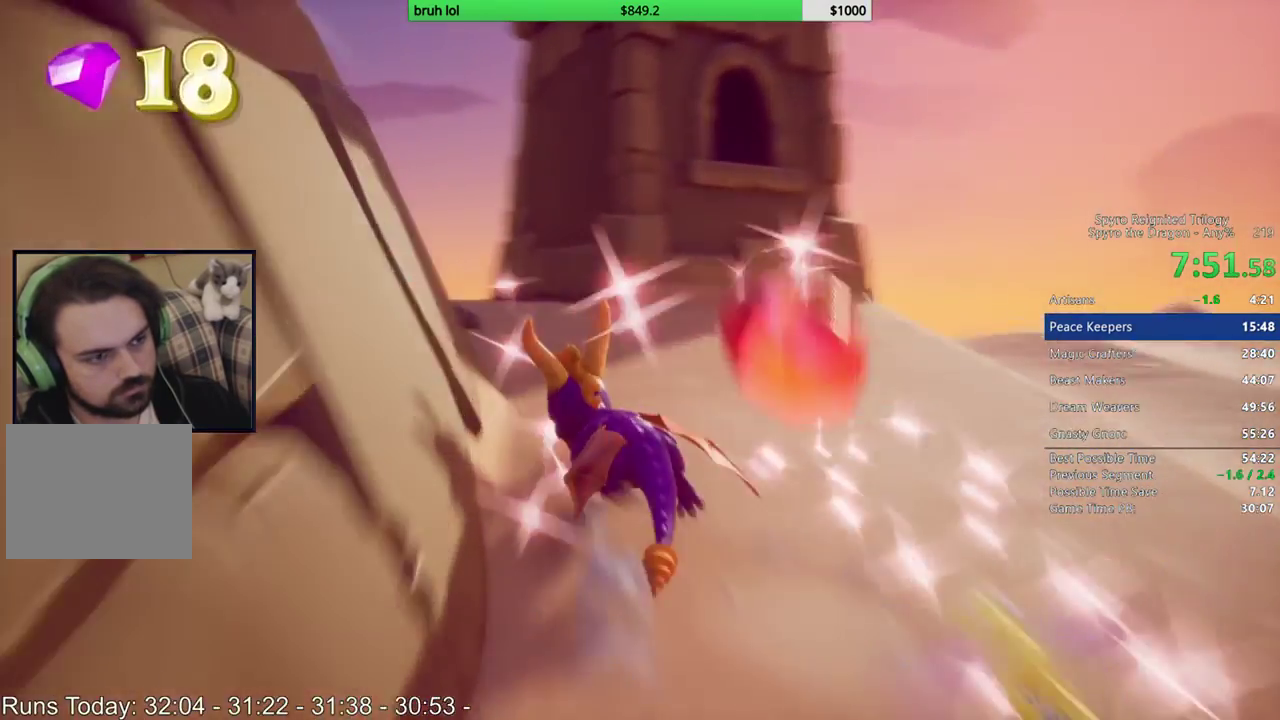
{"buttons": ["SQUARE"], "left_stick": "center", "right_stick": "center", "events": [[83, "DPAD_LEFT", "down"], [217, "DPAD_LEFT", "up"]]}